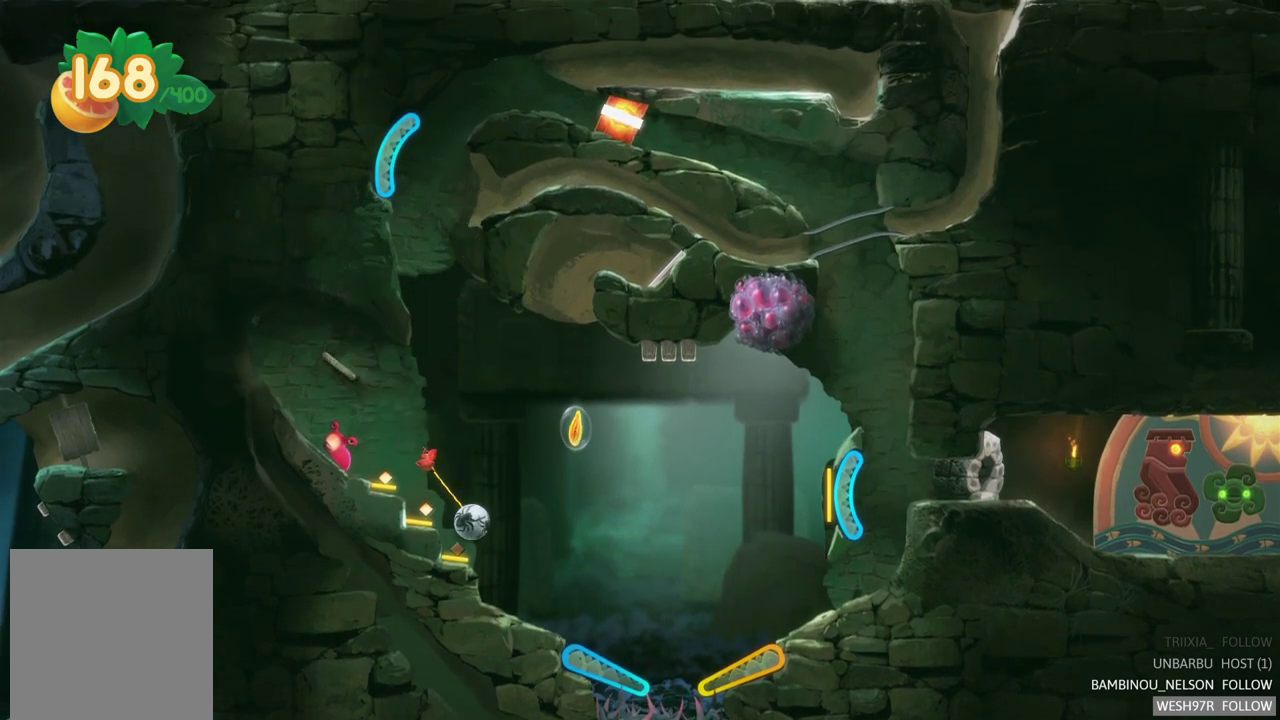
Gameplay with a controller (Xbox layout); each line is a JSON object with the inputs held at the frame after it. "events" lists button and stick changes between this image and that frame as [ms after this image, input, new state], when the widget could be followed in between. Not read: L1 L3 R1 R3.
{"buttons": ["L2"], "left_stick": "center", "right_stick": "center", "events": [[500, "L2", "down"]]}
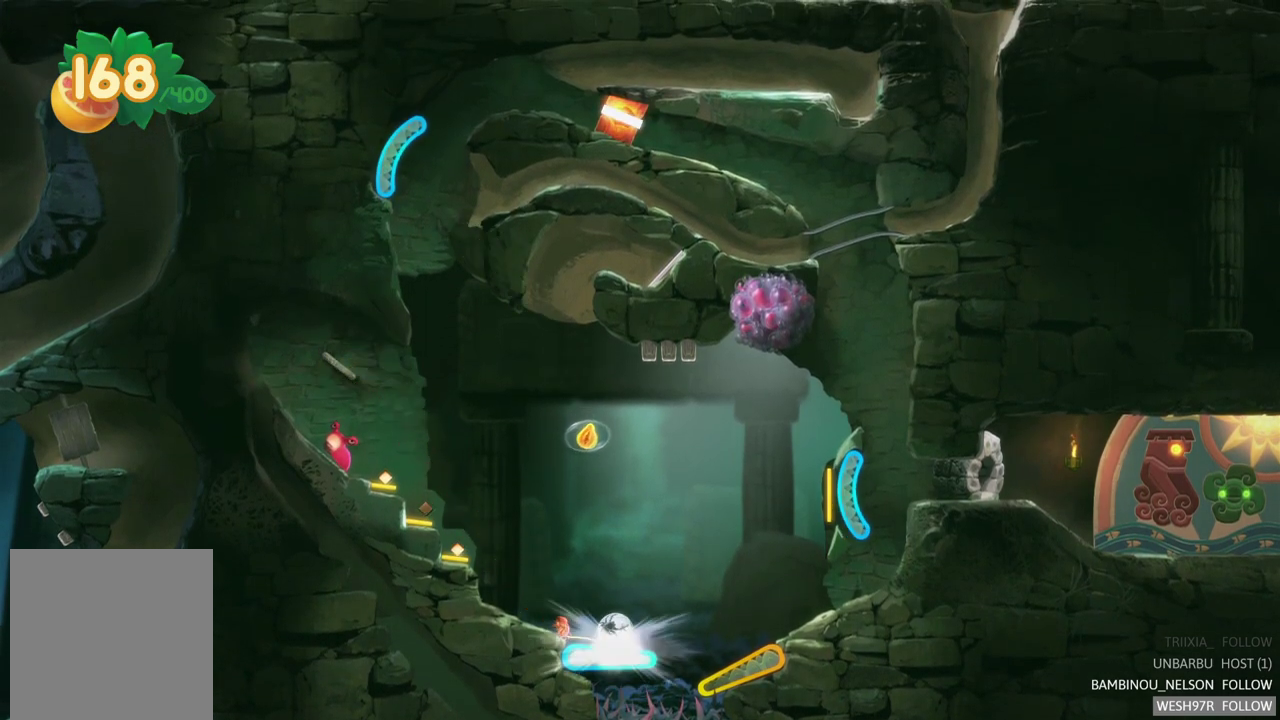
{"buttons": [], "left_stick": "center", "right_stick": "center", "events": [[217, "L2", "up"]]}
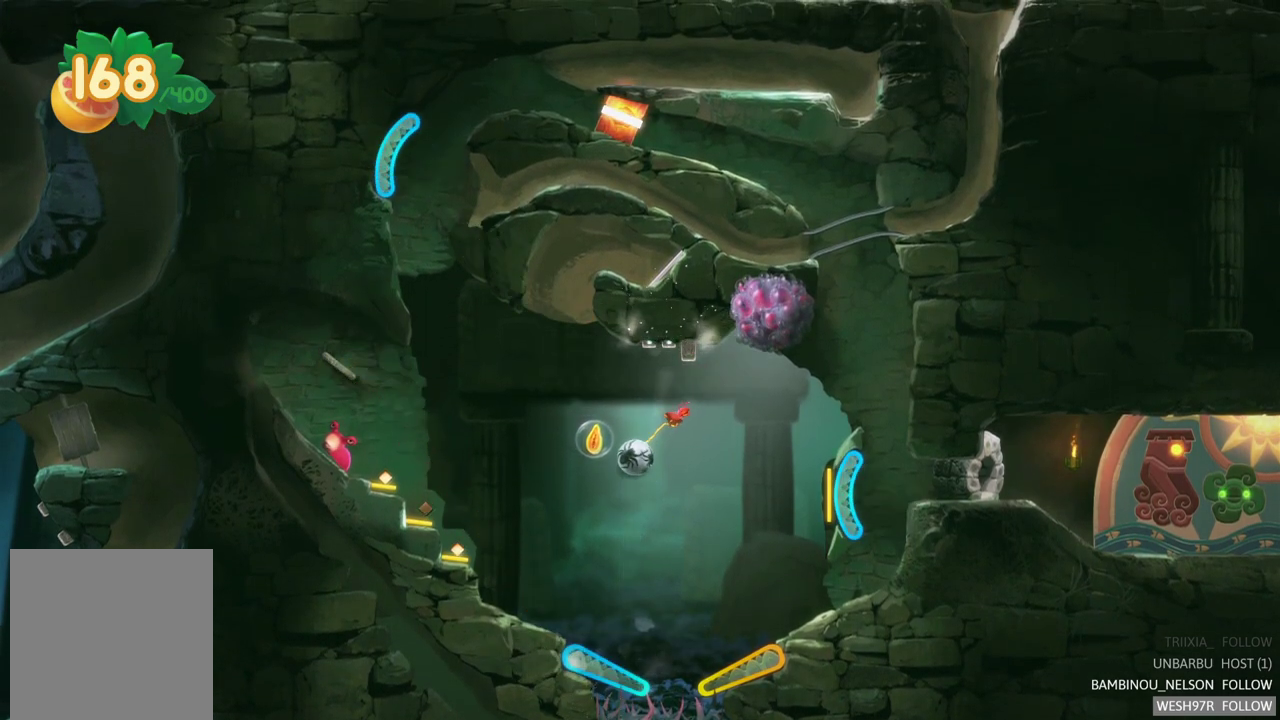
{"buttons": ["L2"], "left_stick": "center", "right_stick": "center", "events": [[500, "L2", "down"]]}
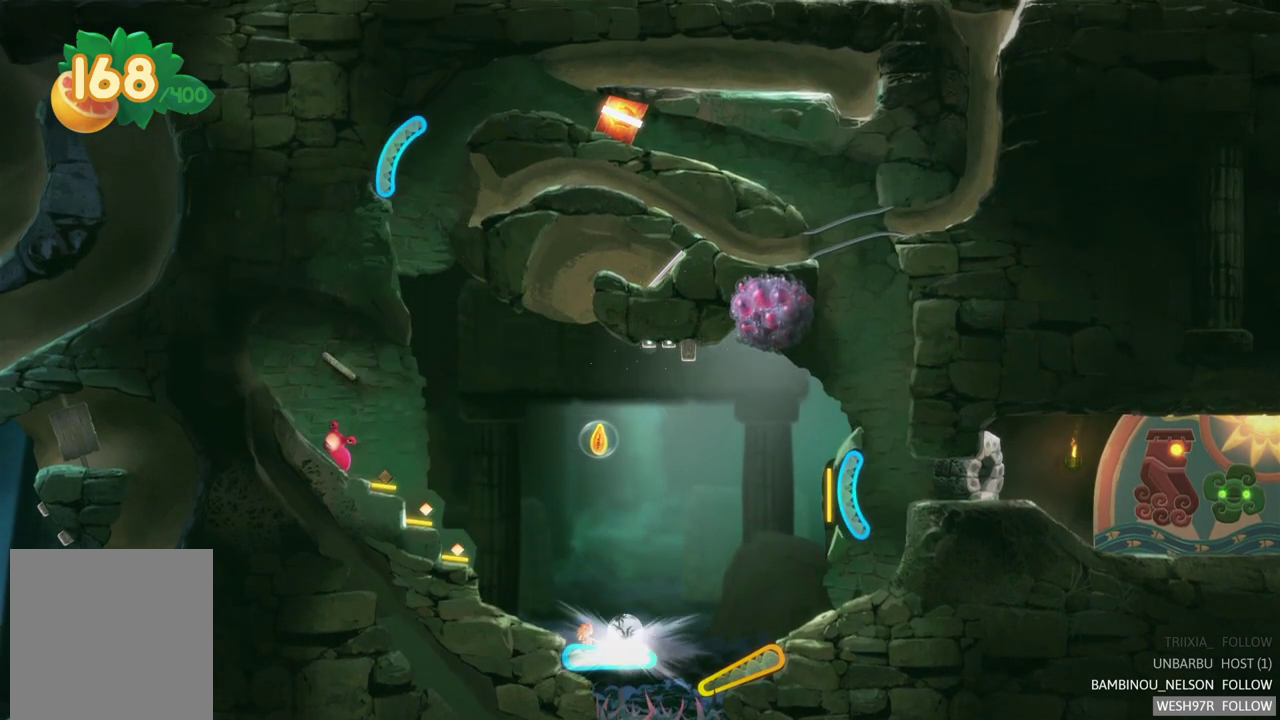
{"buttons": [], "left_stick": "center", "right_stick": "center", "events": [[167, "L2", "up"]]}
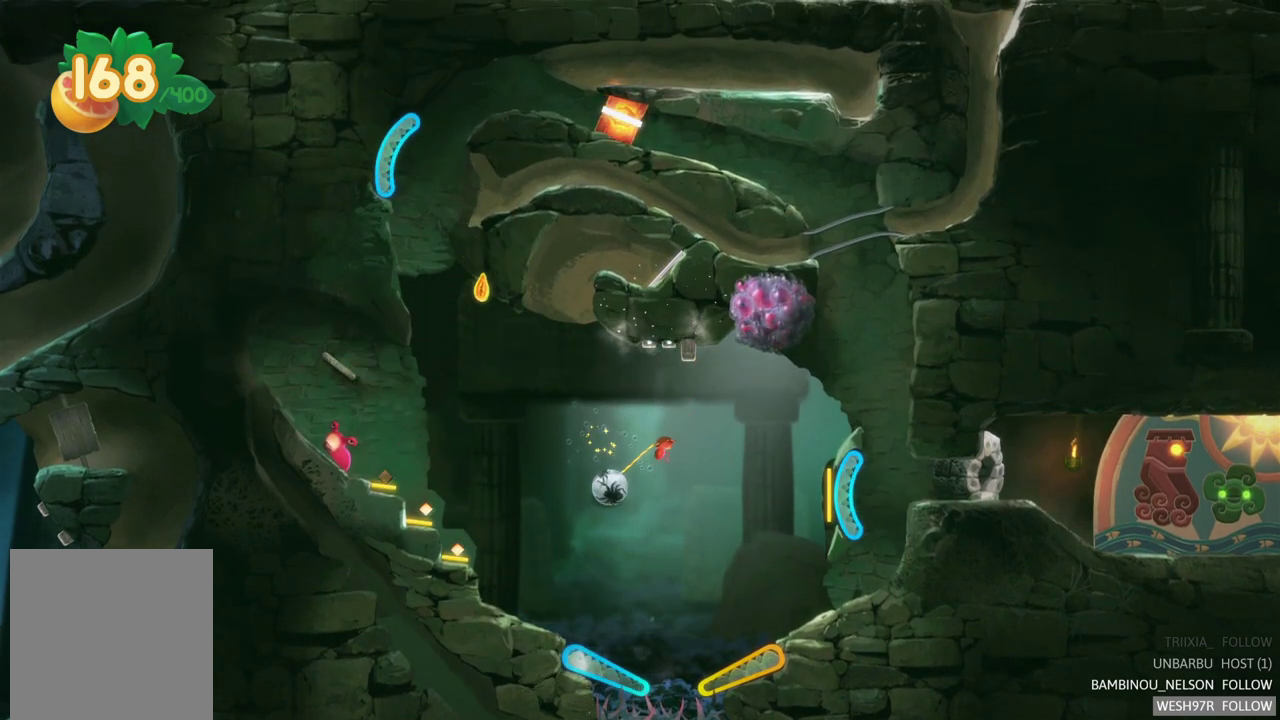
{"buttons": [], "left_stick": "center", "right_stick": "center", "events": []}
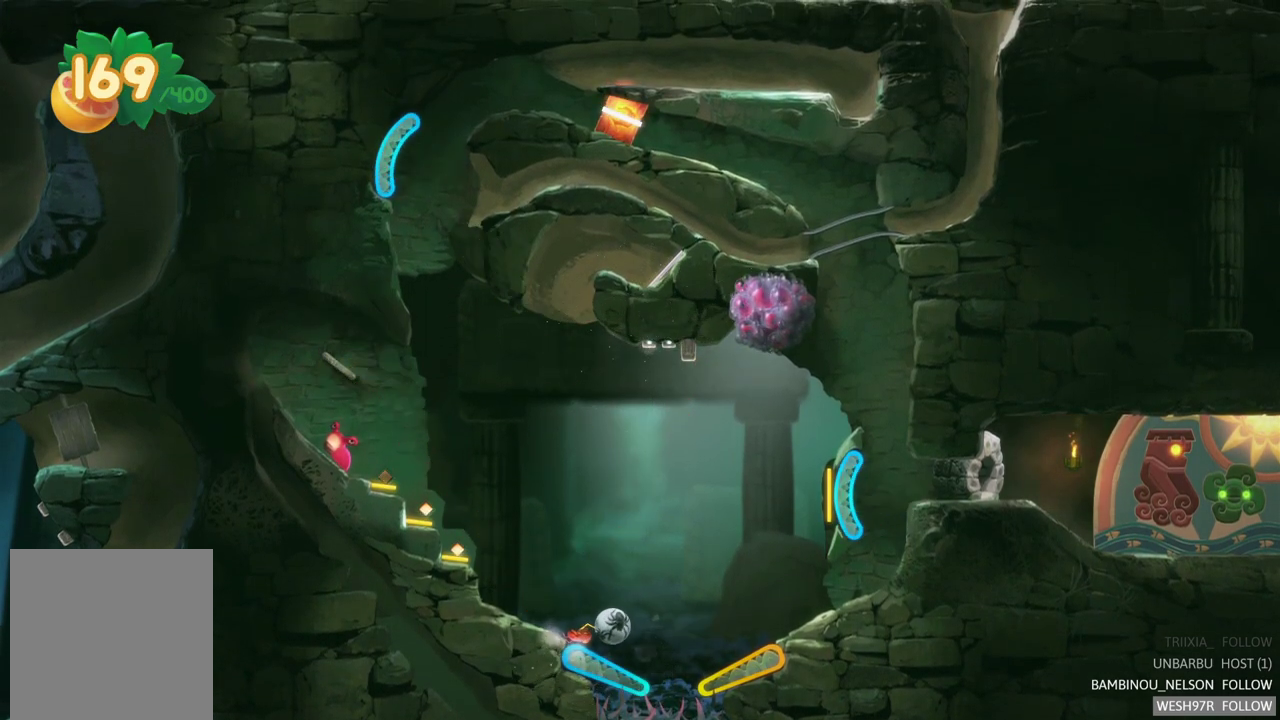
{"buttons": [], "left_stick": "center", "right_stick": "center", "events": [[167, "L2", "down"], [333, "L2", "up"]]}
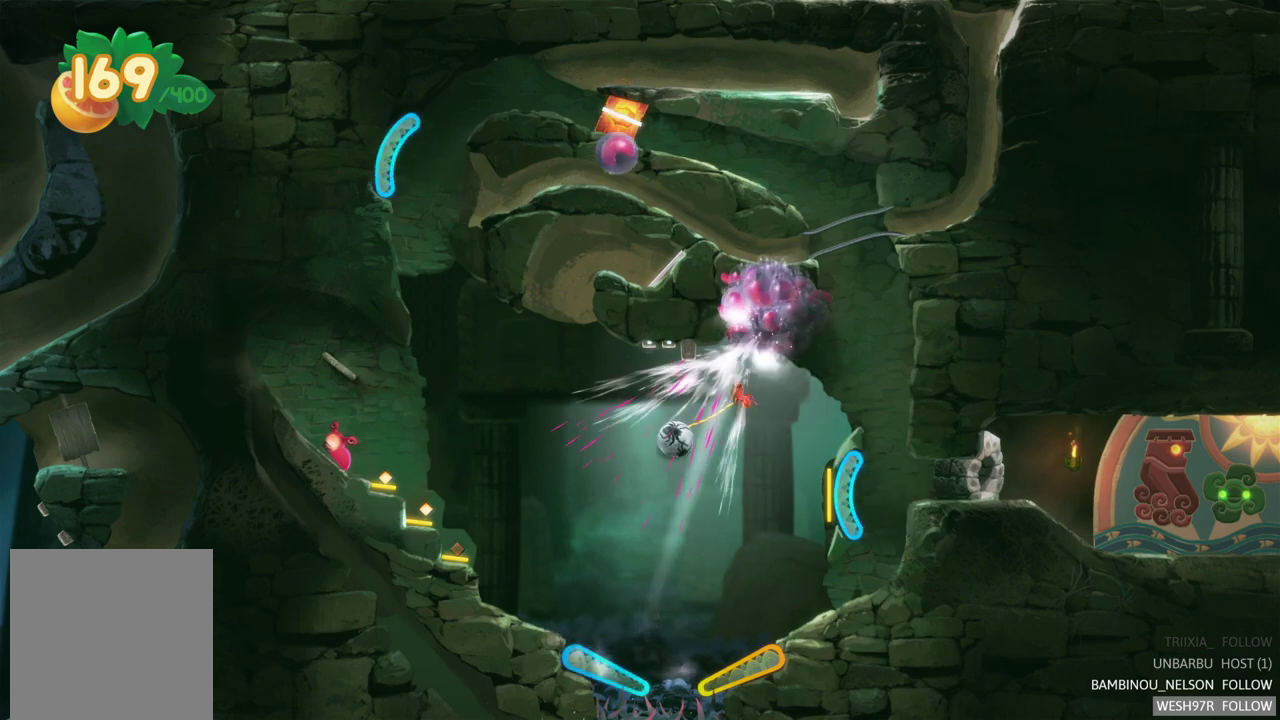
{"buttons": [], "left_stick": "center", "right_stick": "center", "events": []}
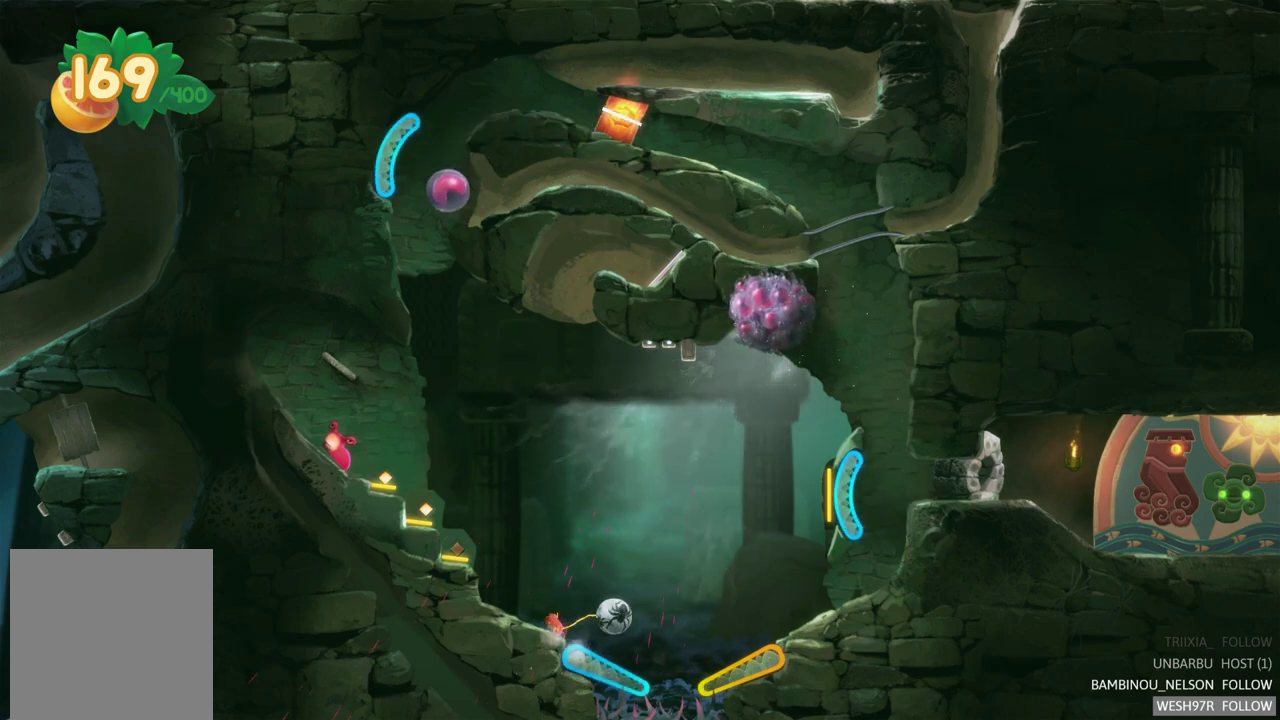
{"buttons": [], "left_stick": "center", "right_stick": "center", "events": [[250, "L2", "down"], [417, "L2", "up"]]}
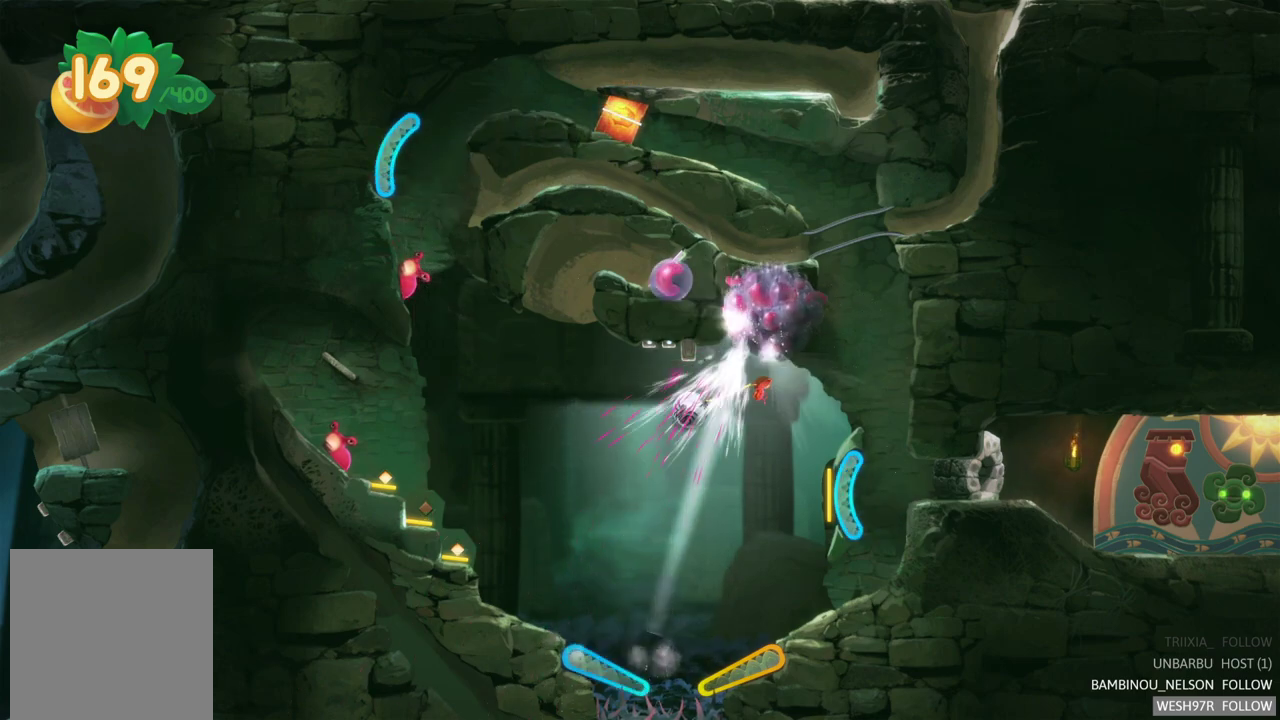
{"buttons": [], "left_stick": "center", "right_stick": "center", "events": []}
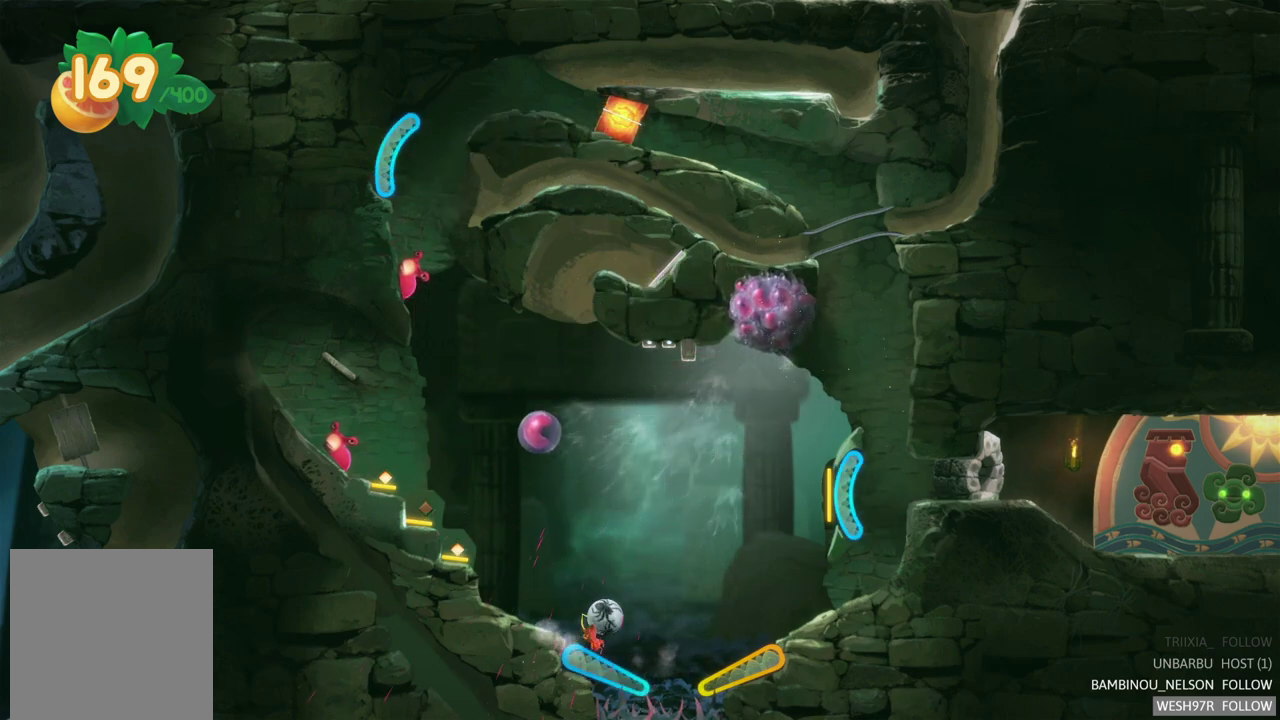
{"buttons": [], "left_stick": "center", "right_stick": "center", "events": [[150, "L2", "down"], [350, "L2", "up"]]}
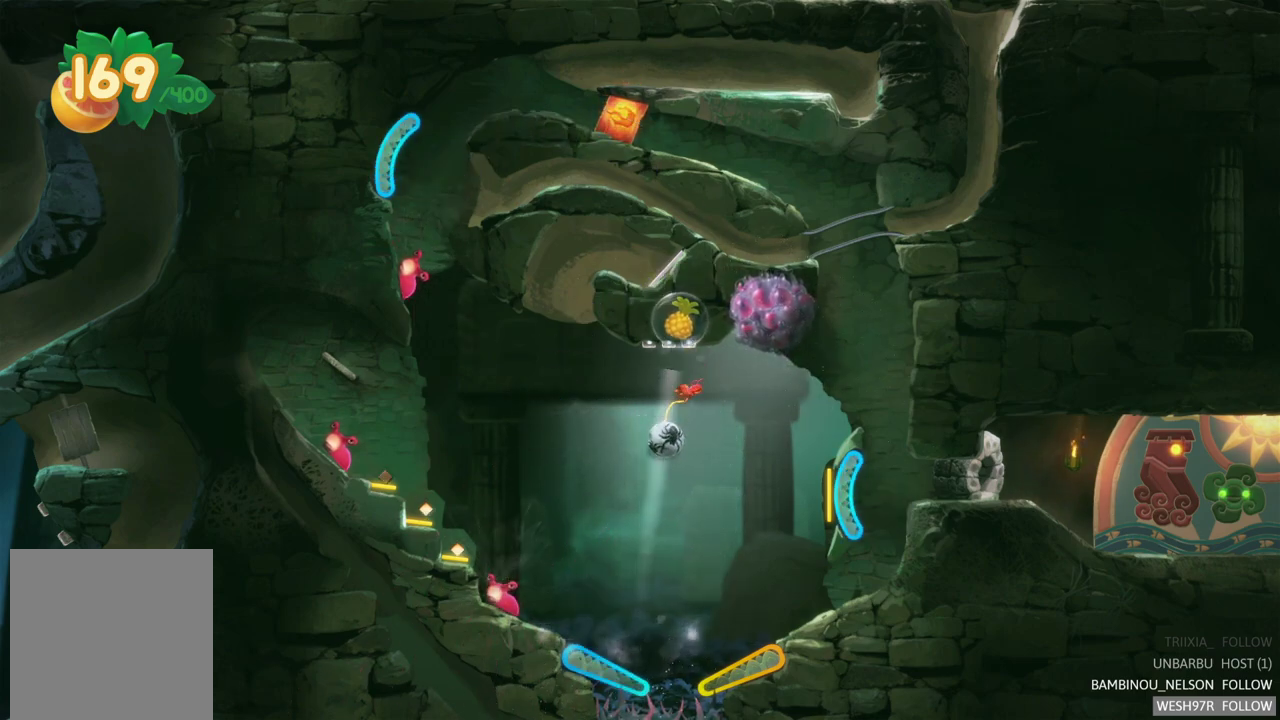
{"buttons": ["L2"], "left_stick": "center", "right_stick": "center", "events": [[450, "L2", "down"]]}
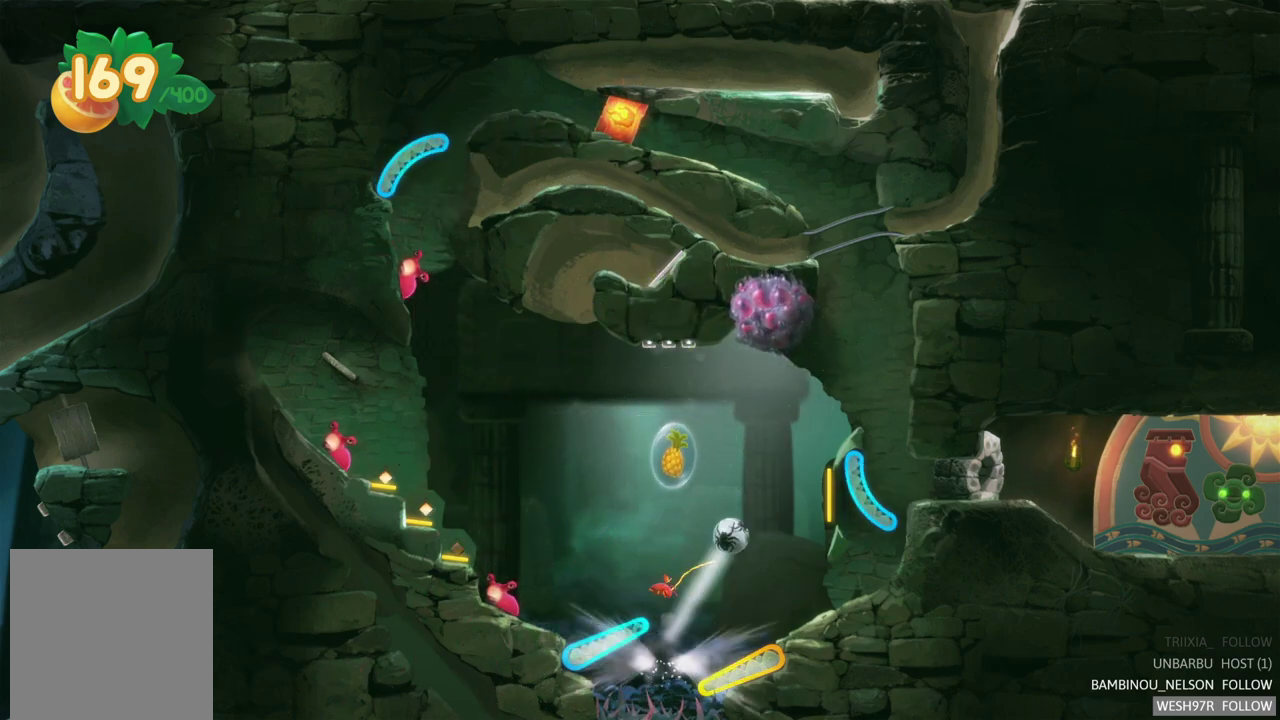
{"buttons": [], "left_stick": "center", "right_stick": "center", "events": [[167, "L2", "up"]]}
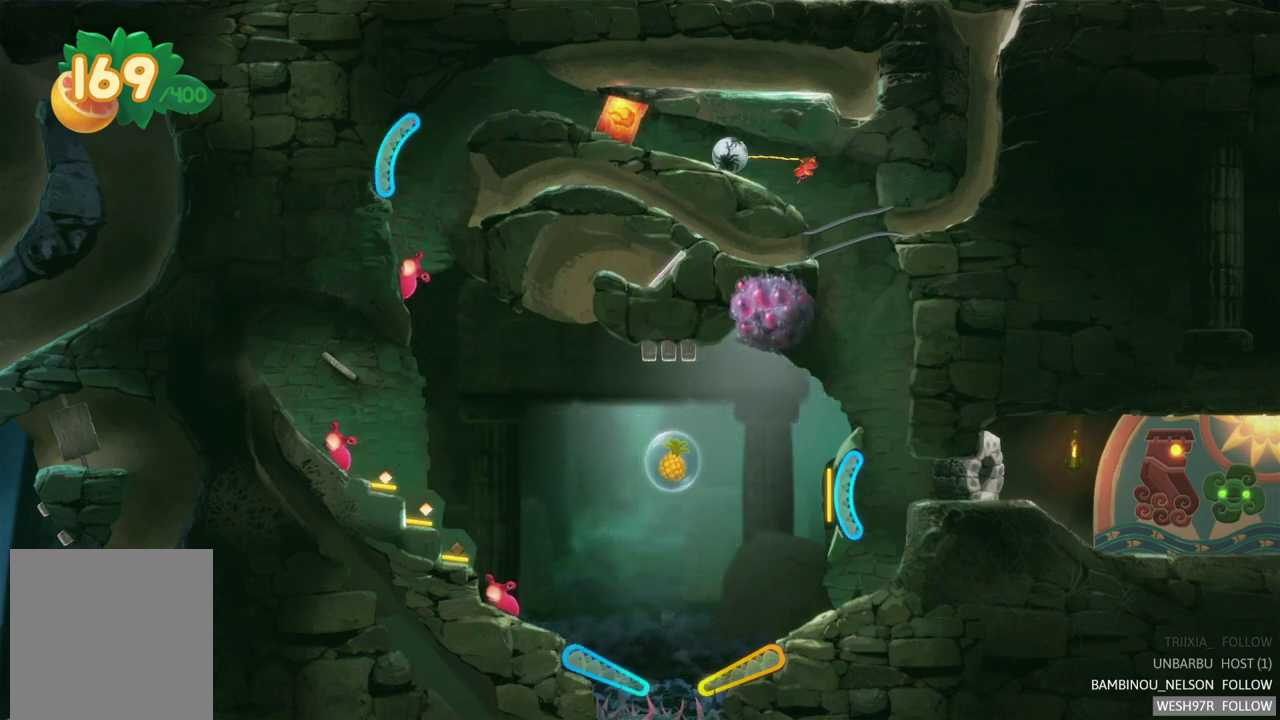
{"buttons": [], "left_stick": "center", "right_stick": "center", "events": []}
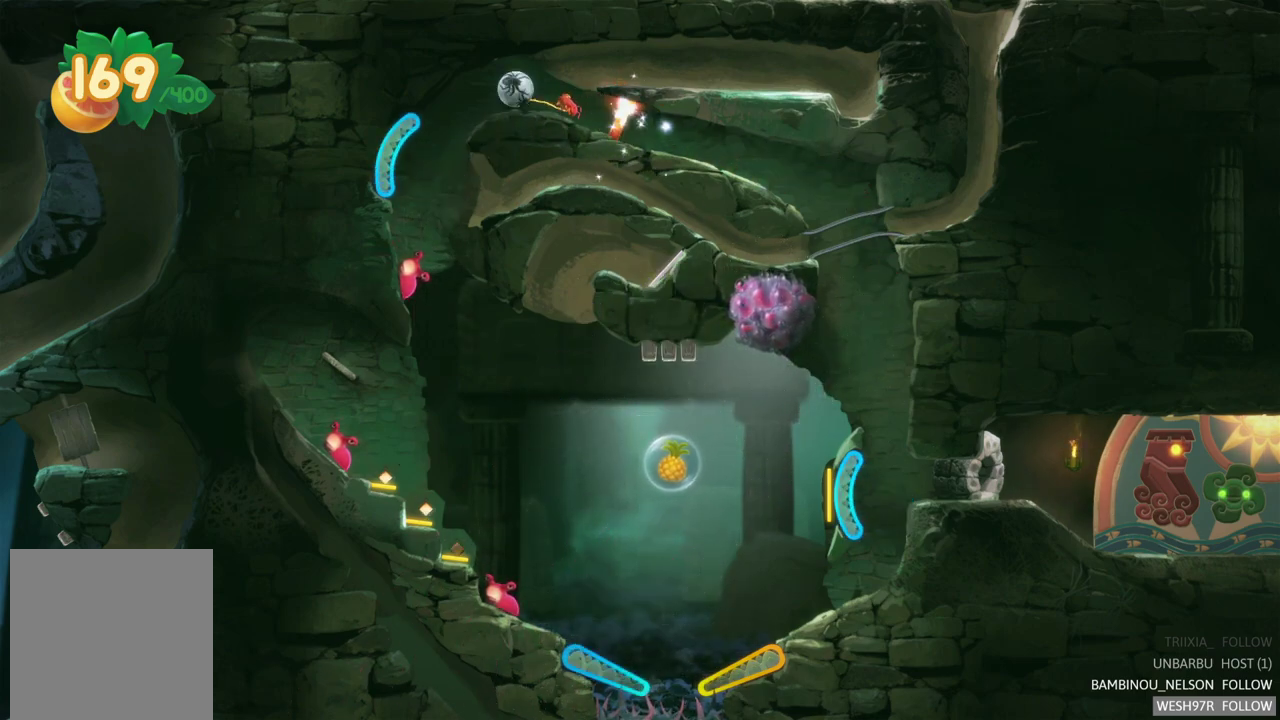
{"buttons": ["L2"], "left_stick": "center", "right_stick": "center", "events": [[467, "L2", "down"]]}
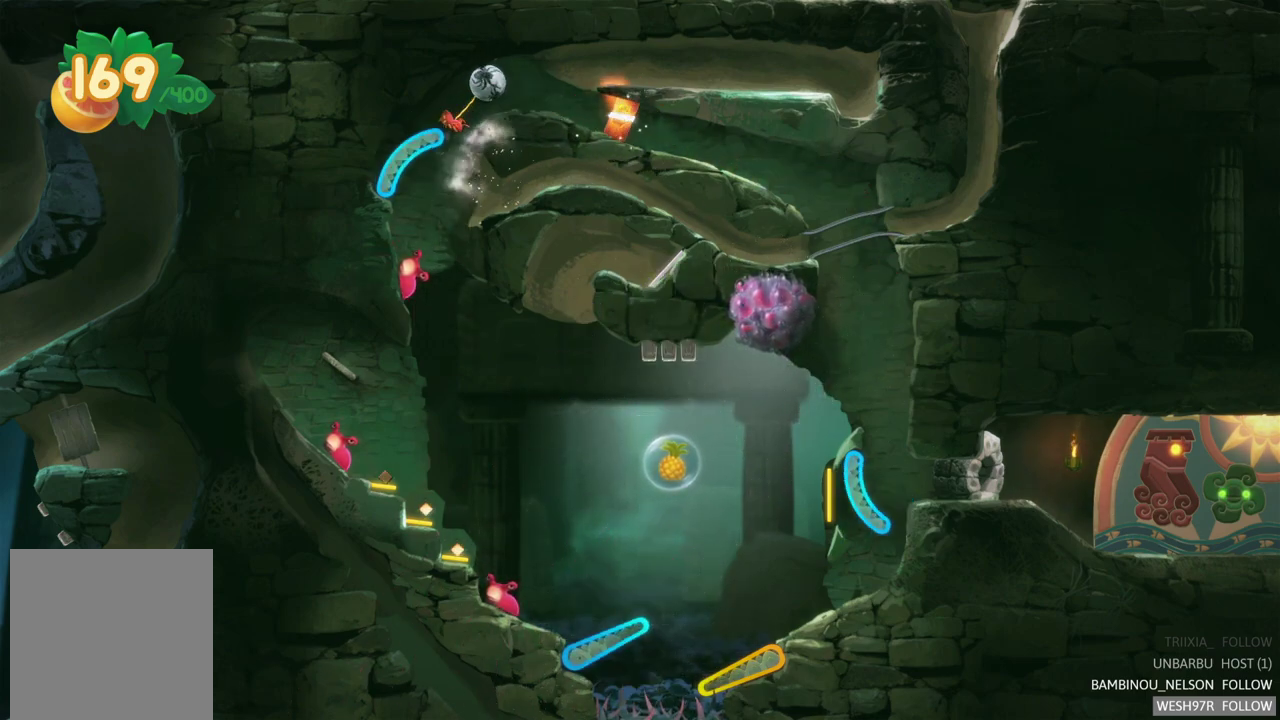
{"buttons": [], "left_stick": "center", "right_stick": "center", "events": [[483, "L2", "up"]]}
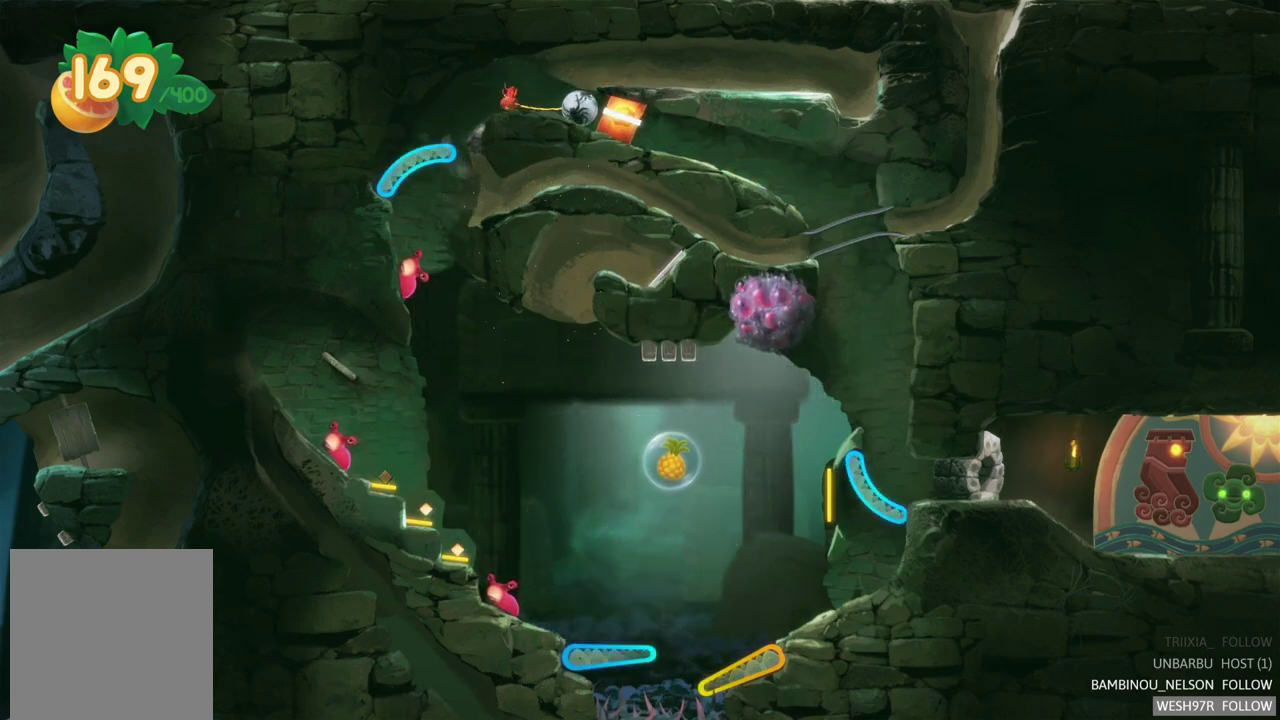
{"buttons": [], "left_stick": "right", "right_stick": "center", "events": [[217, "left_stick", "right"]]}
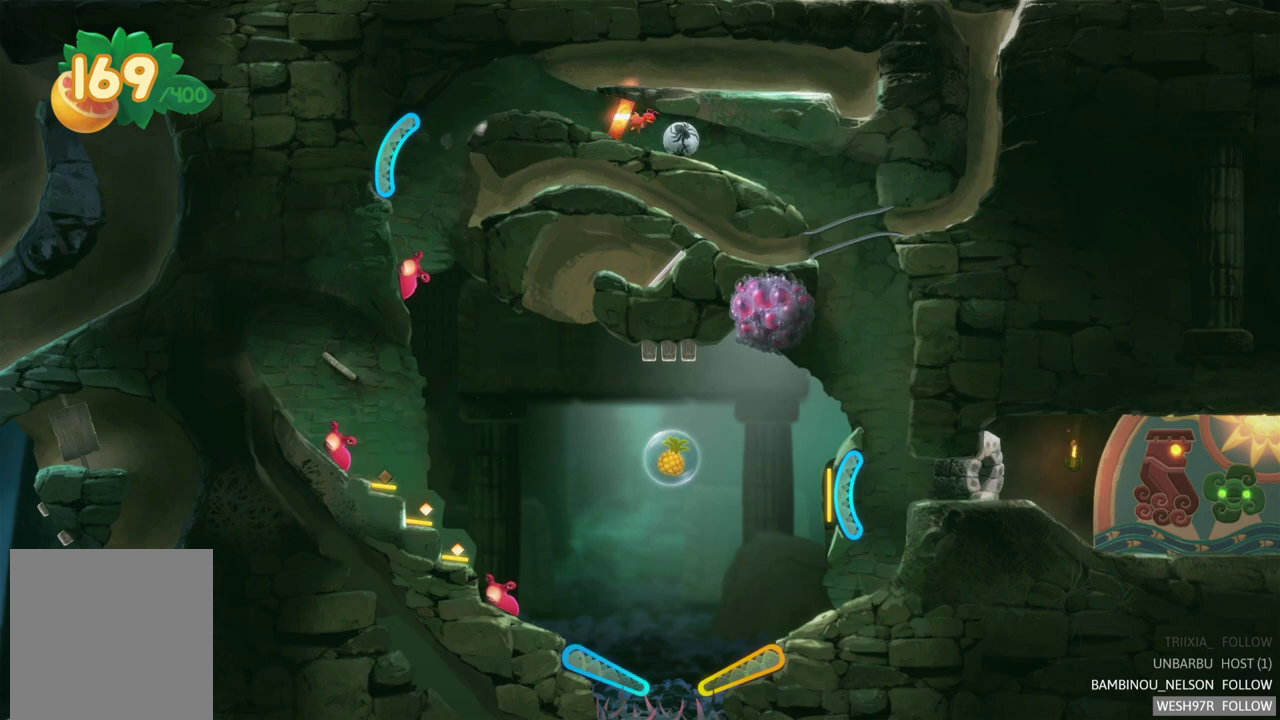
{"buttons": [], "left_stick": "right", "right_stick": "center", "events": []}
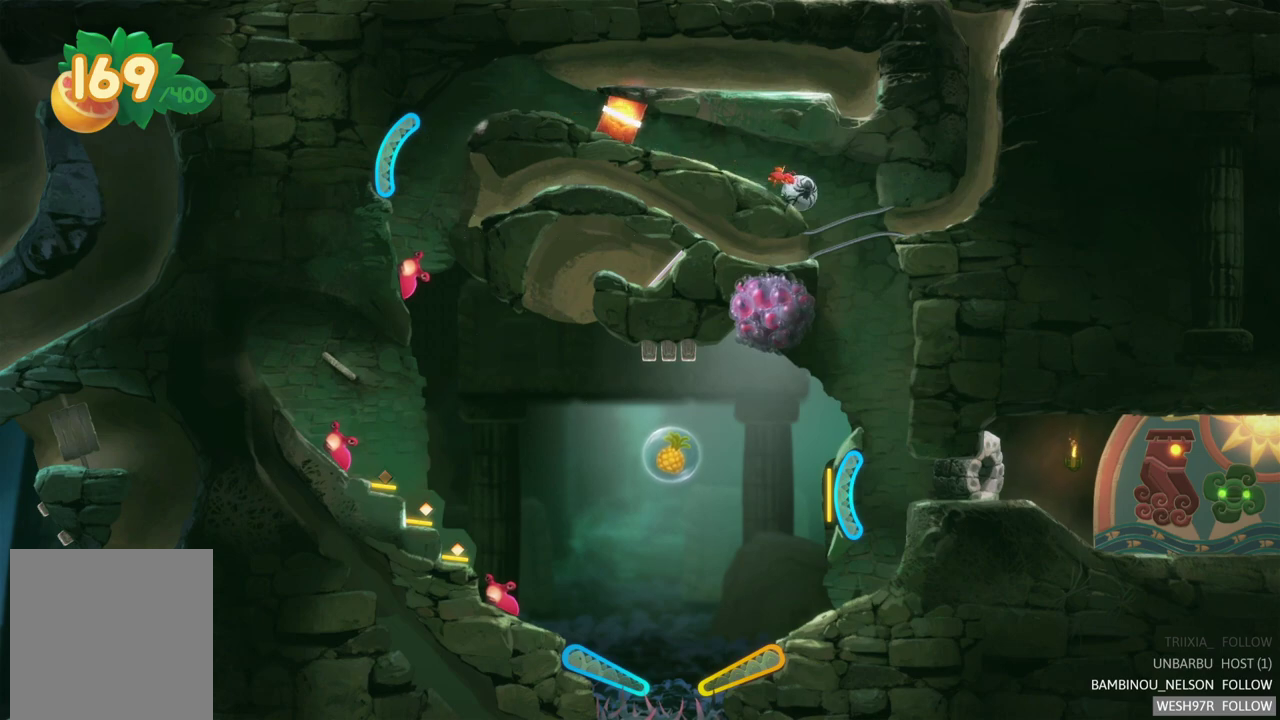
{"buttons": [], "left_stick": "center", "right_stick": "center", "events": [[67, "left_stick", "center"]]}
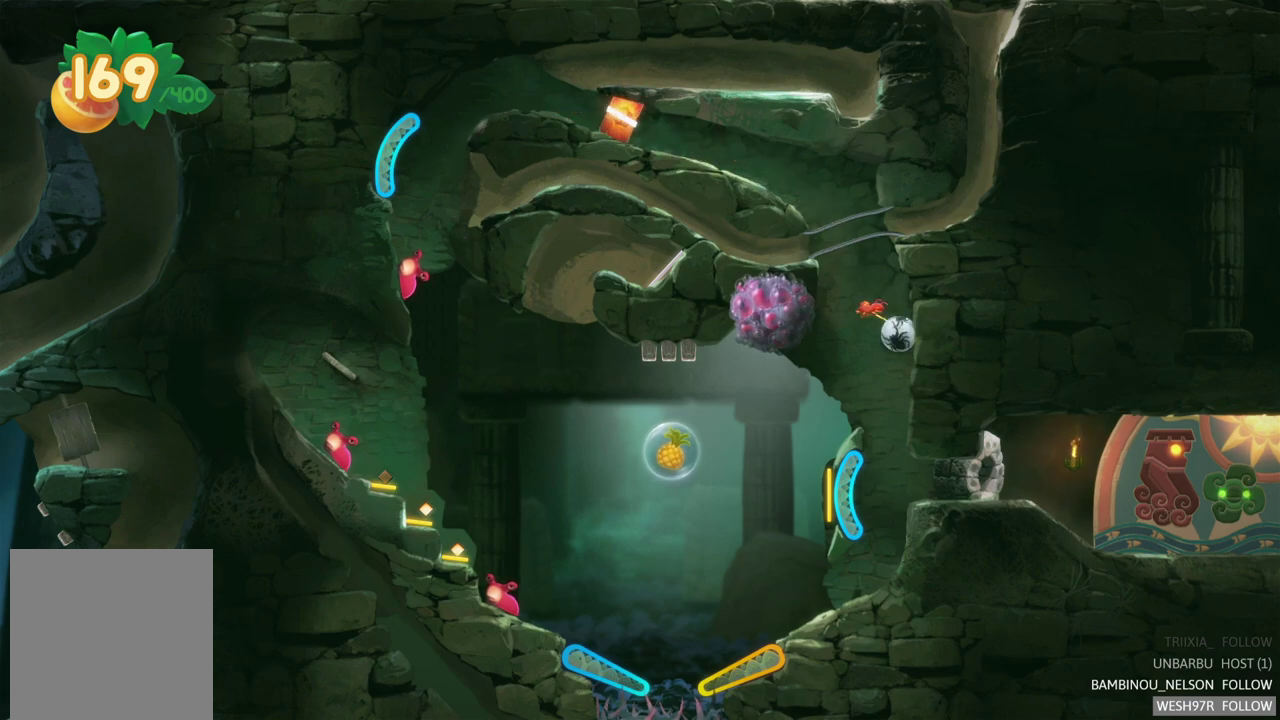
{"buttons": [], "left_stick": "center", "right_stick": "center", "events": []}
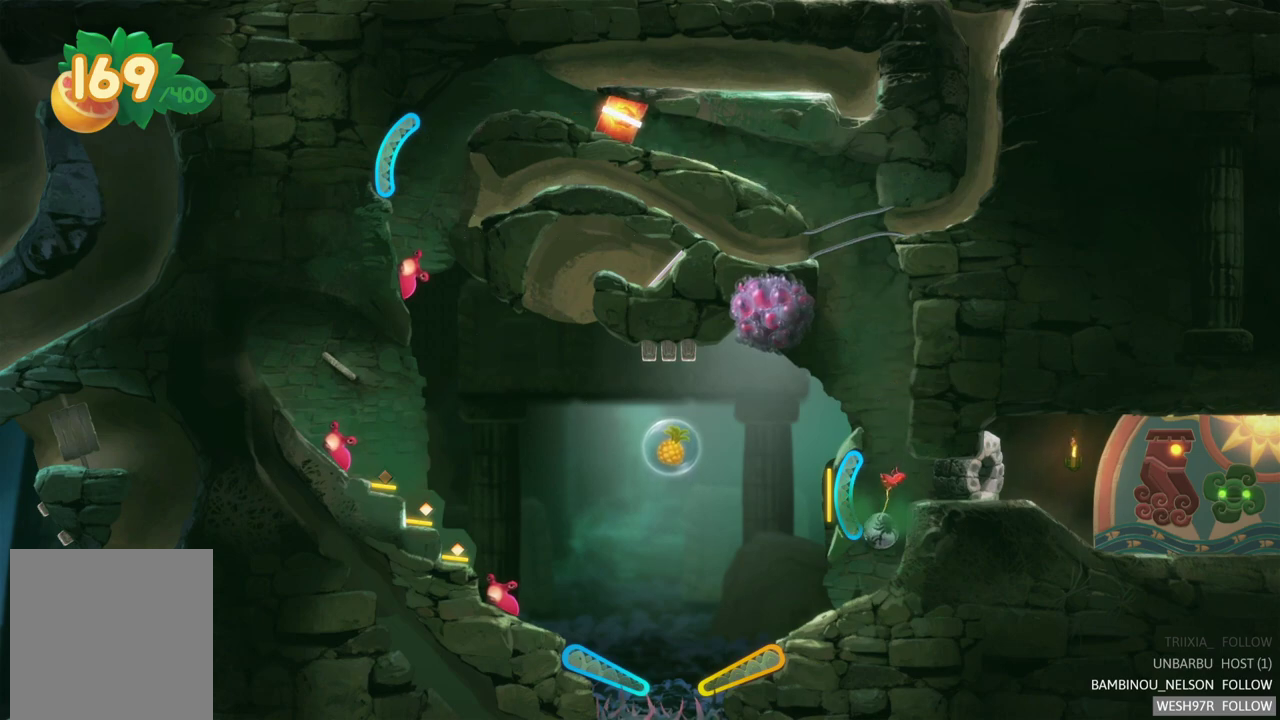
{"buttons": [], "left_stick": "center", "right_stick": "center", "events": []}
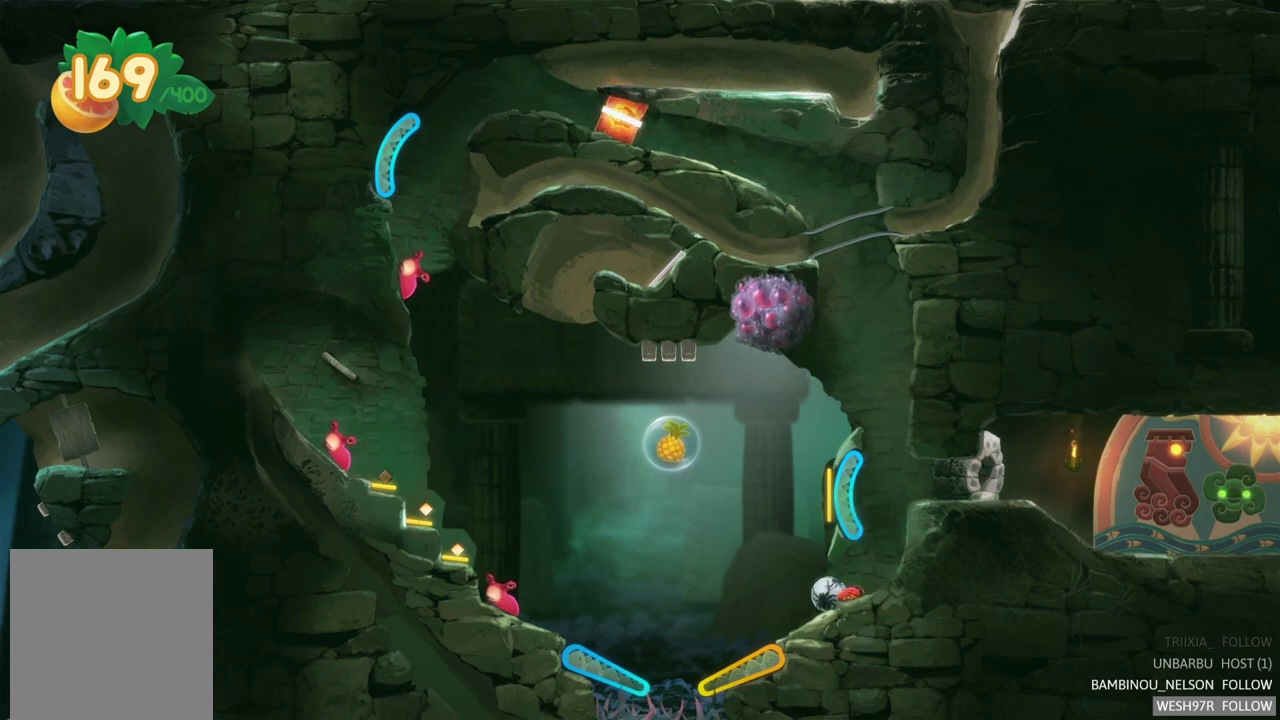
{"buttons": [], "left_stick": "center", "right_stick": "center", "events": []}
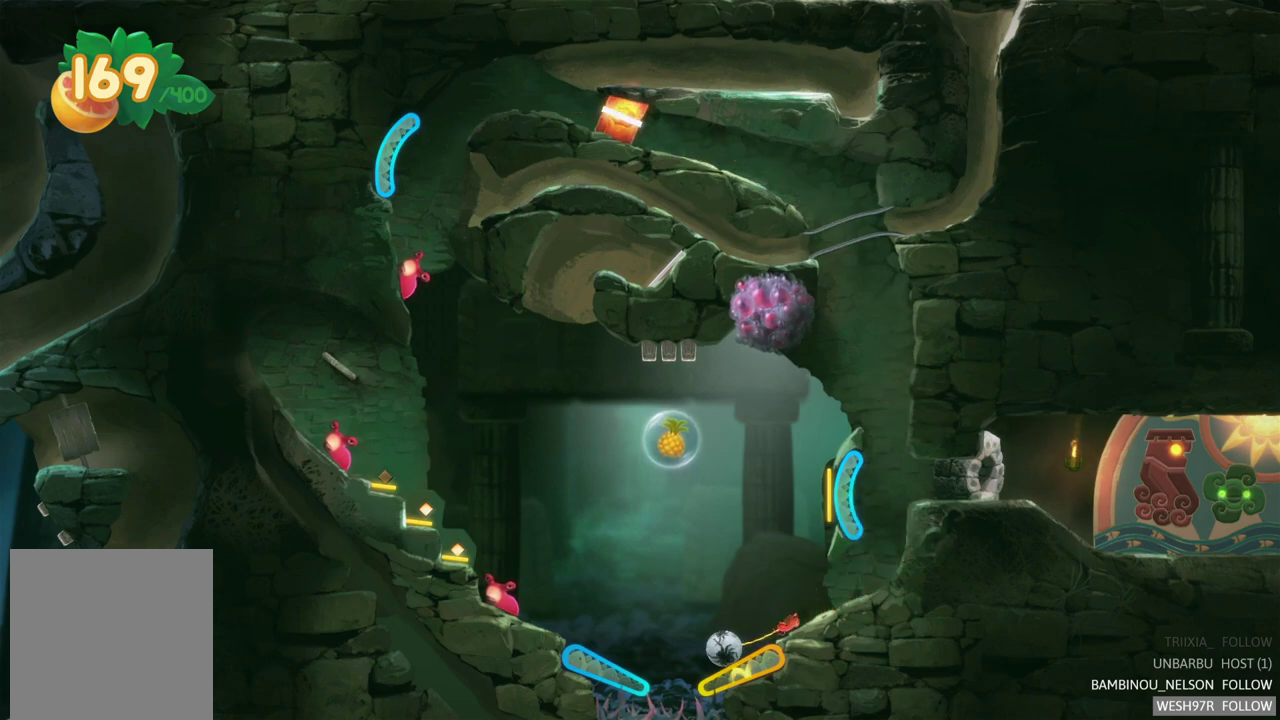
{"buttons": ["R2"], "left_stick": "center", "right_stick": "center", "events": [[100, "R2", "down"]]}
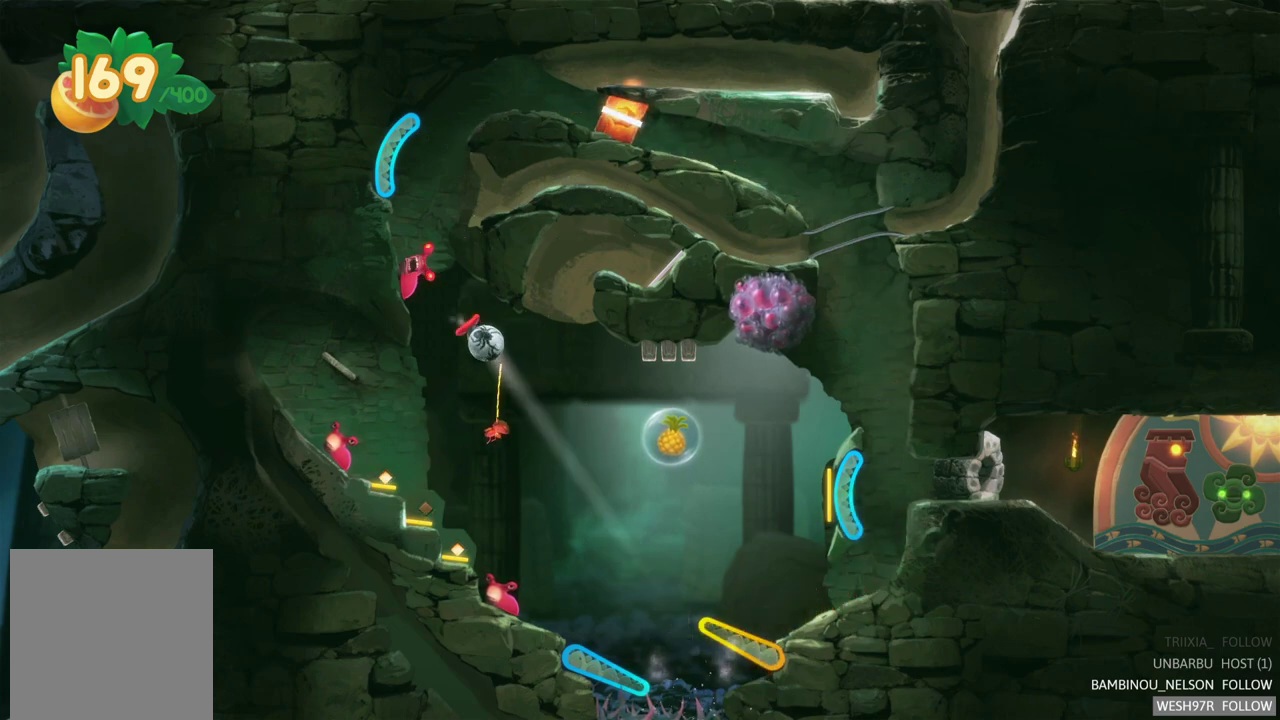
{"buttons": ["R2"], "left_stick": "center", "right_stick": "center", "events": [[183, "R2", "up"], [250, "R2", "down"]]}
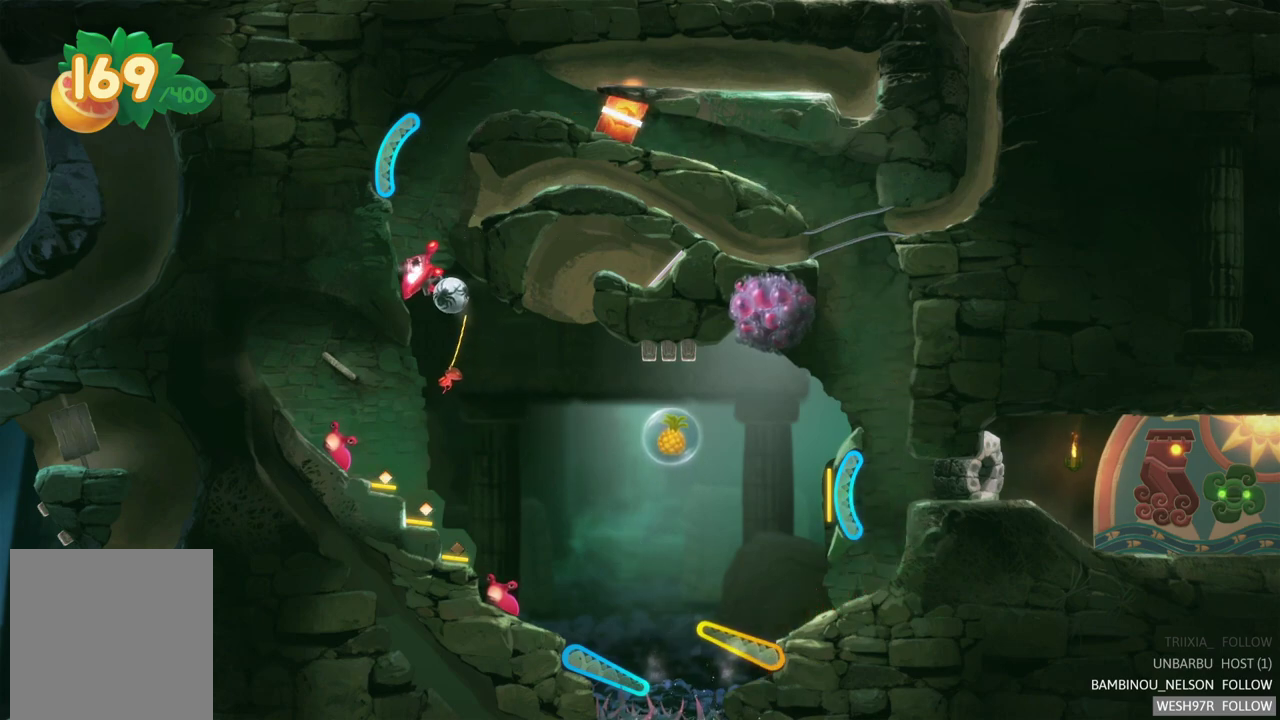
{"buttons": ["L2", "R2"], "left_stick": "center", "right_stick": "center", "events": [[417, "L2", "down"]]}
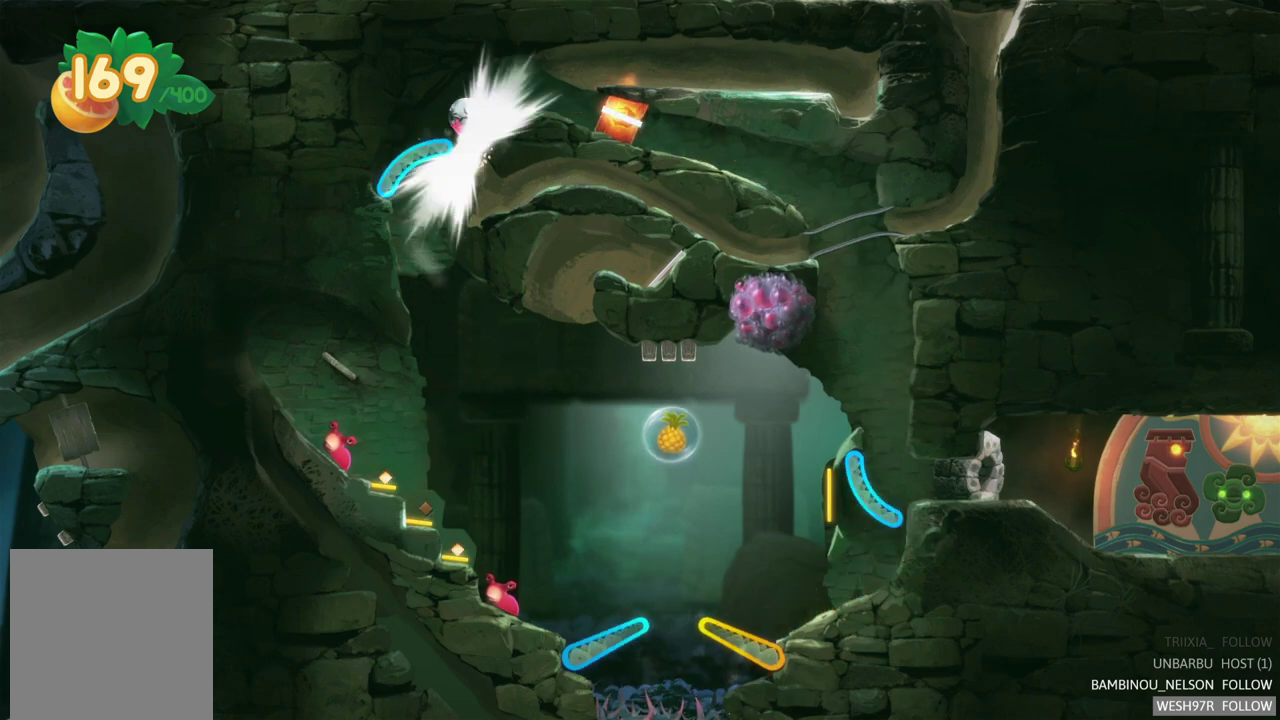
{"buttons": [], "left_stick": "center", "right_stick": "center", "events": [[300, "R2", "up"], [500, "L2", "up"]]}
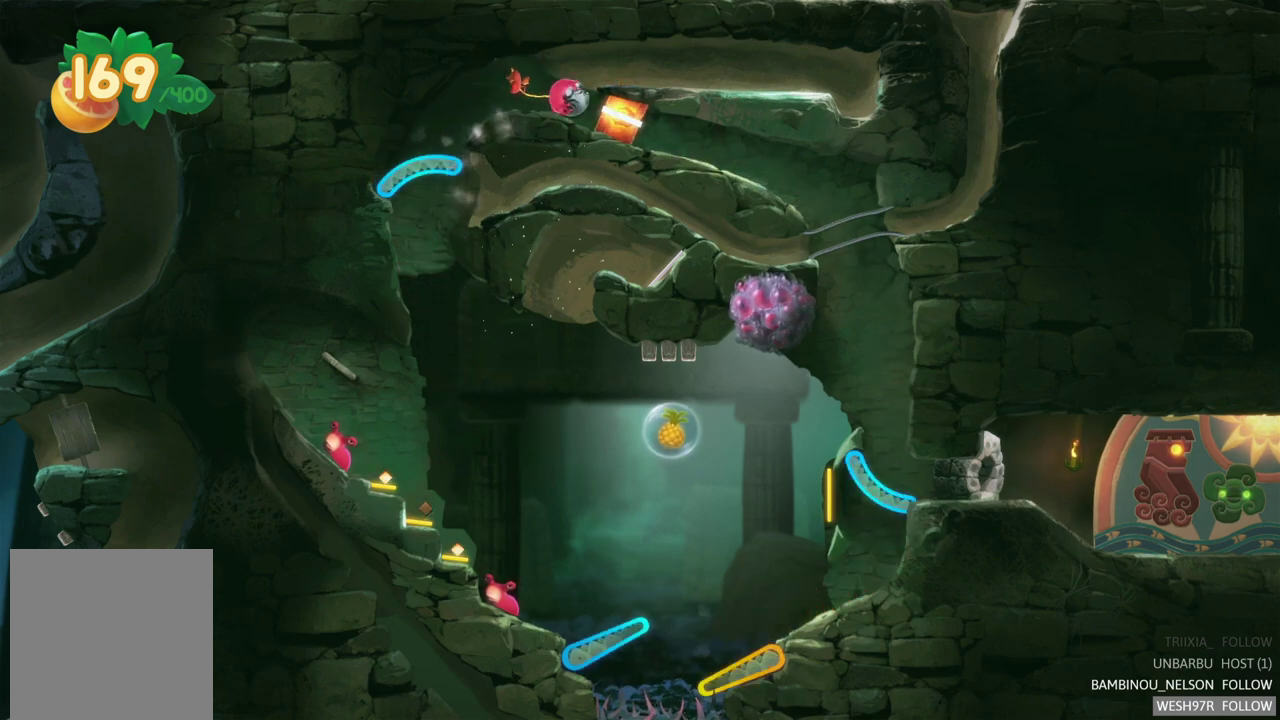
{"buttons": [], "left_stick": "right", "right_stick": "center", "events": [[267, "left_stick", "right"]]}
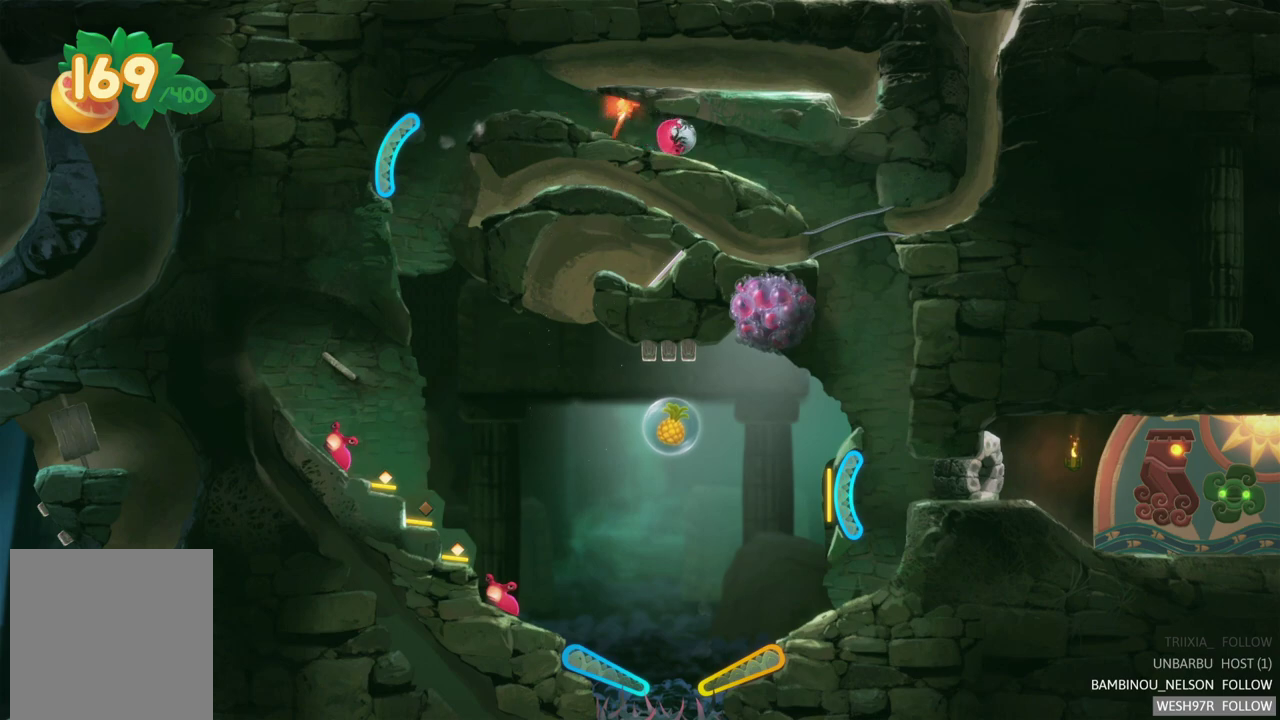
{"buttons": [], "left_stick": "right", "right_stick": "center", "events": []}
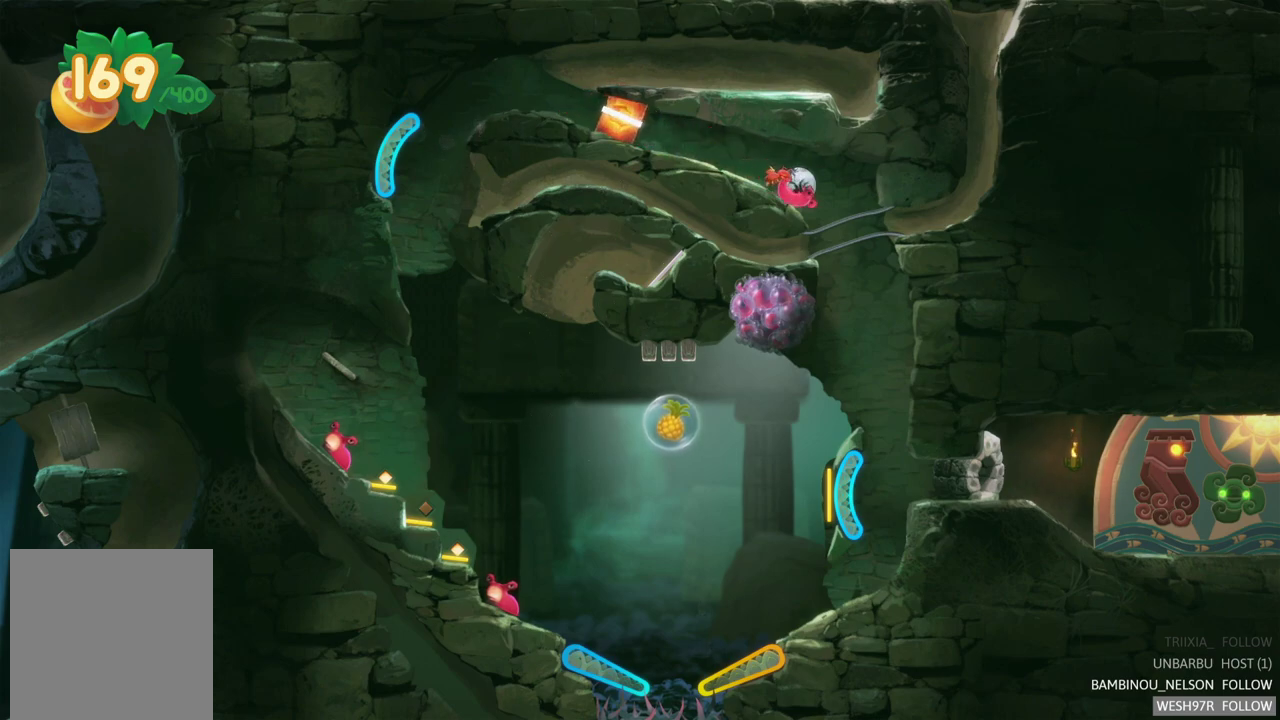
{"buttons": [], "left_stick": "right", "right_stick": "center", "events": []}
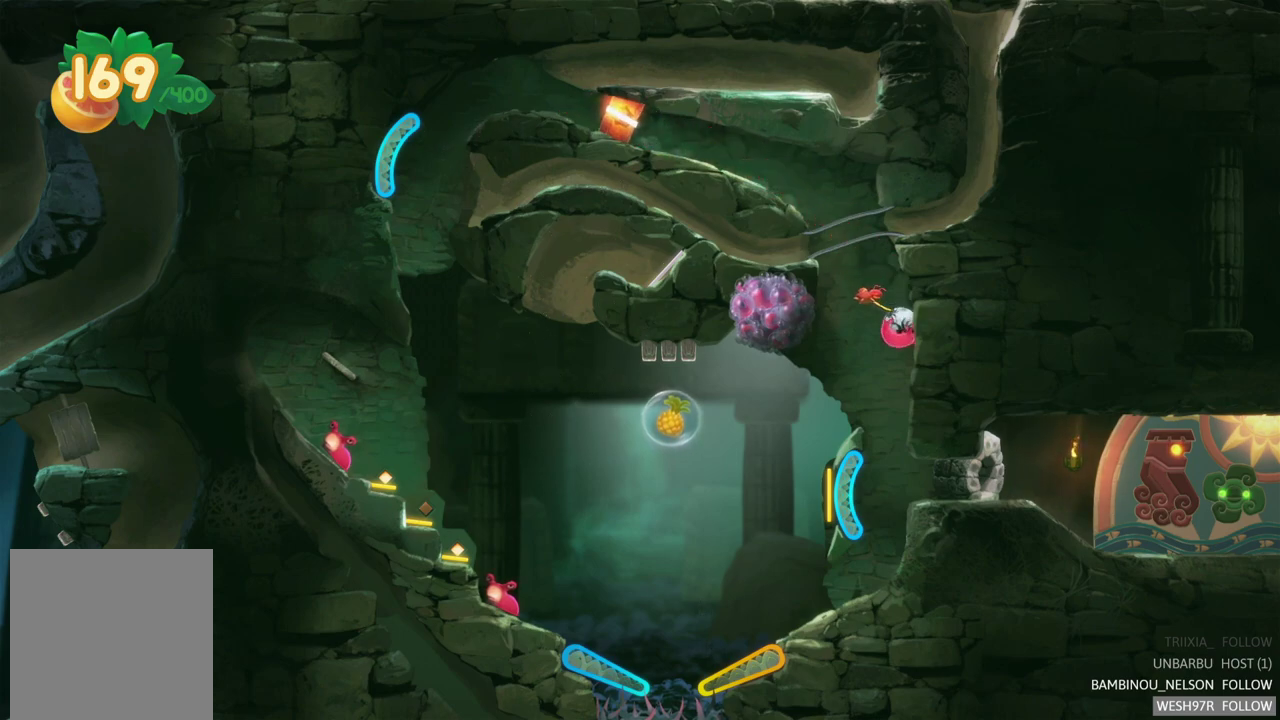
{"buttons": [], "left_stick": "center", "right_stick": "center", "events": [[117, "left_stick", "center"]]}
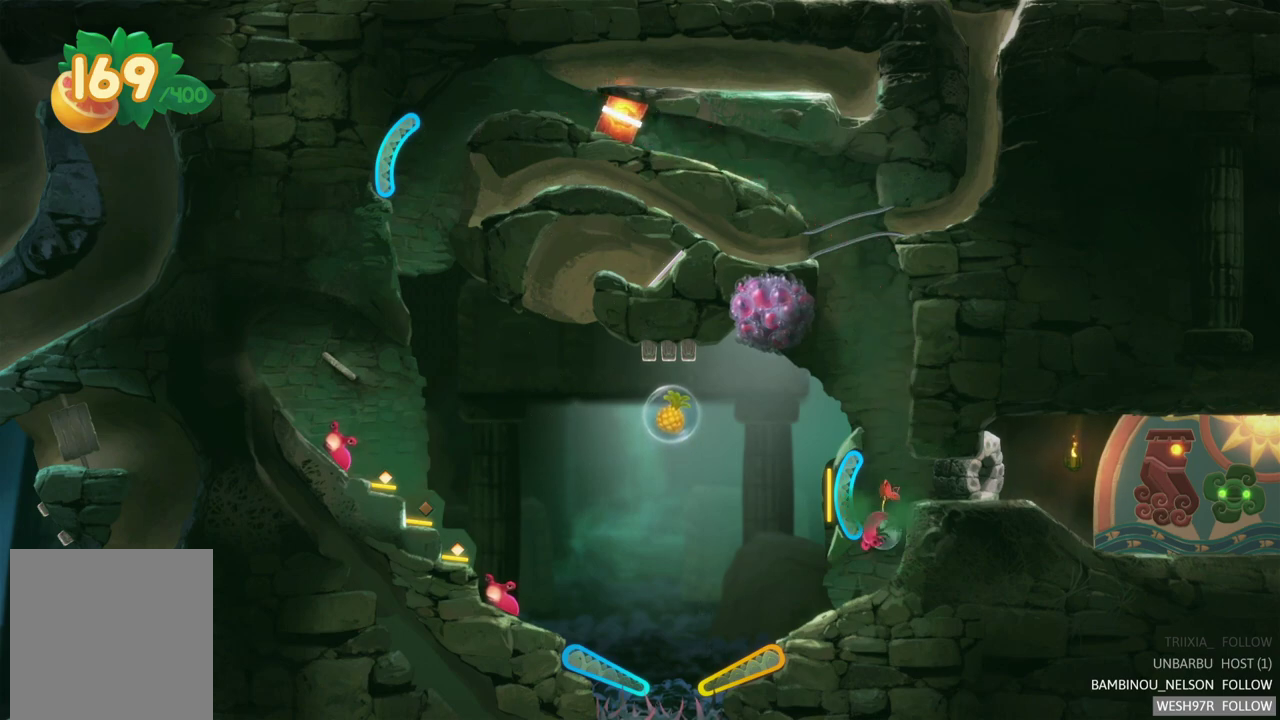
{"buttons": [], "left_stick": "left", "right_stick": "center", "events": [[317, "left_stick", "left"]]}
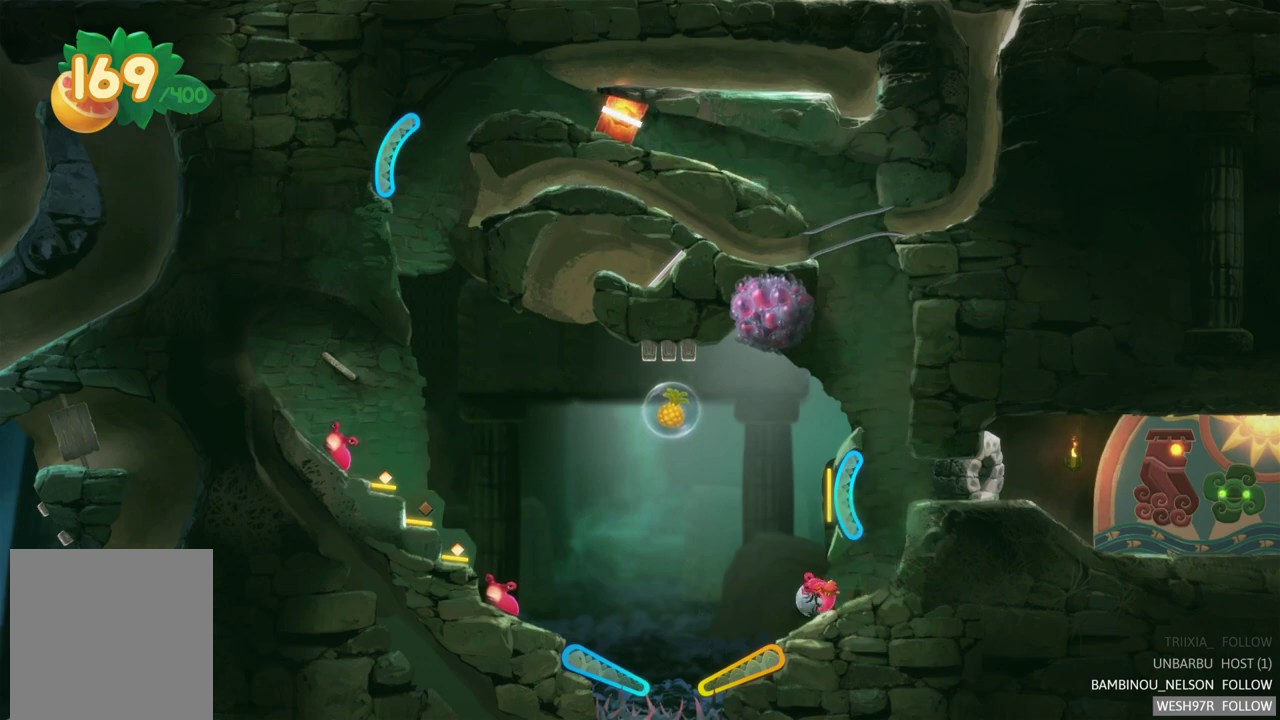
{"buttons": ["R2"], "left_stick": "left", "right_stick": "center", "events": [[467, "R2", "down"]]}